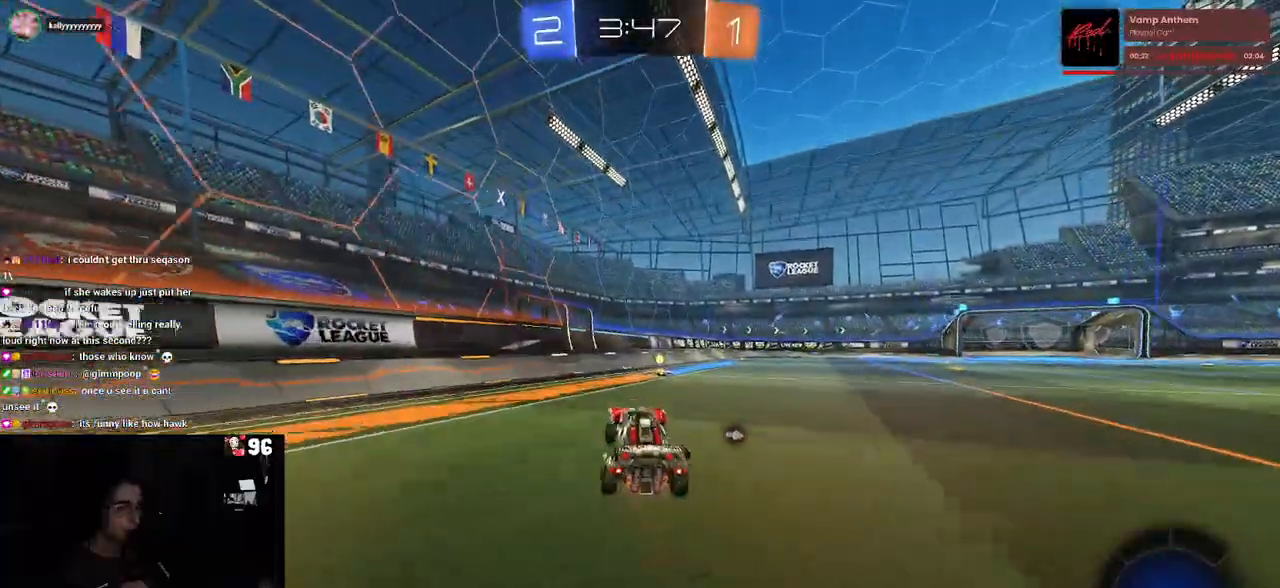
Gameplay with a controller (PlayStation layout); each line is a JSON object with the inputs held at the frame after it. "events" lists button and stick changes between this image and that frame as [ms after this image, input, new state], when the widget could be followed in between.
{"buttons": ["R2"], "left_stick": "up-right", "right_stick": "center", "events": [[83, "left_stick", "center"], [150, "left_stick", "up"], [383, "left_stick", "up-right"]]}
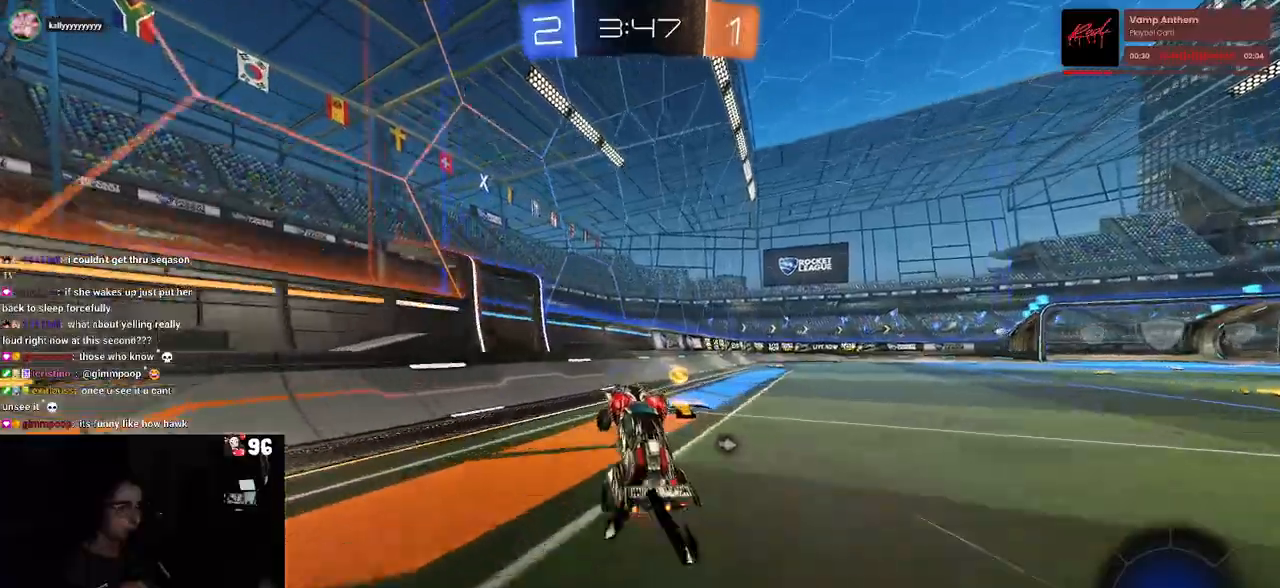
{"buttons": ["SQUARE", "R2"], "left_stick": "down", "right_stick": "center", "events": [[17, "left_stick", "up"], [83, "SQUARE", "down"], [250, "CROSS", "down"], [250, "left_stick", "right"], [367, "CROSS", "up"], [400, "left_stick", "center"], [467, "left_stick", "down"]]}
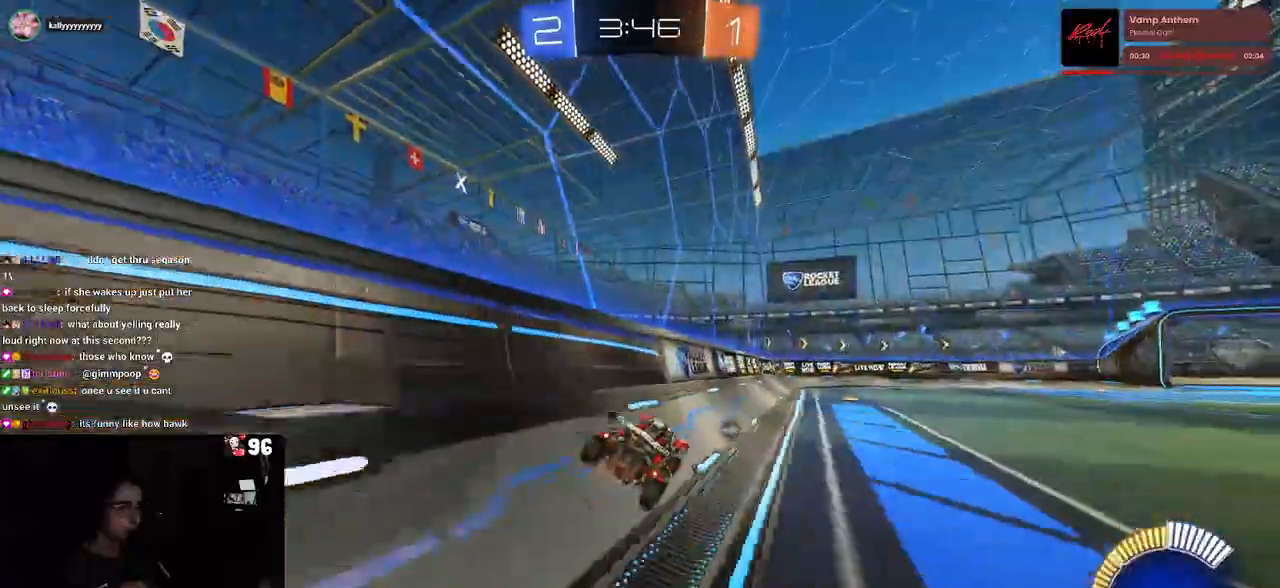
{"buttons": ["SQUARE", "R2"], "left_stick": "right", "right_stick": "center", "events": [[100, "left_stick", "down-right"], [250, "left_stick", "up-right"], [317, "CROSS", "down"], [400, "CROSS", "up"], [417, "left_stick", "right"]]}
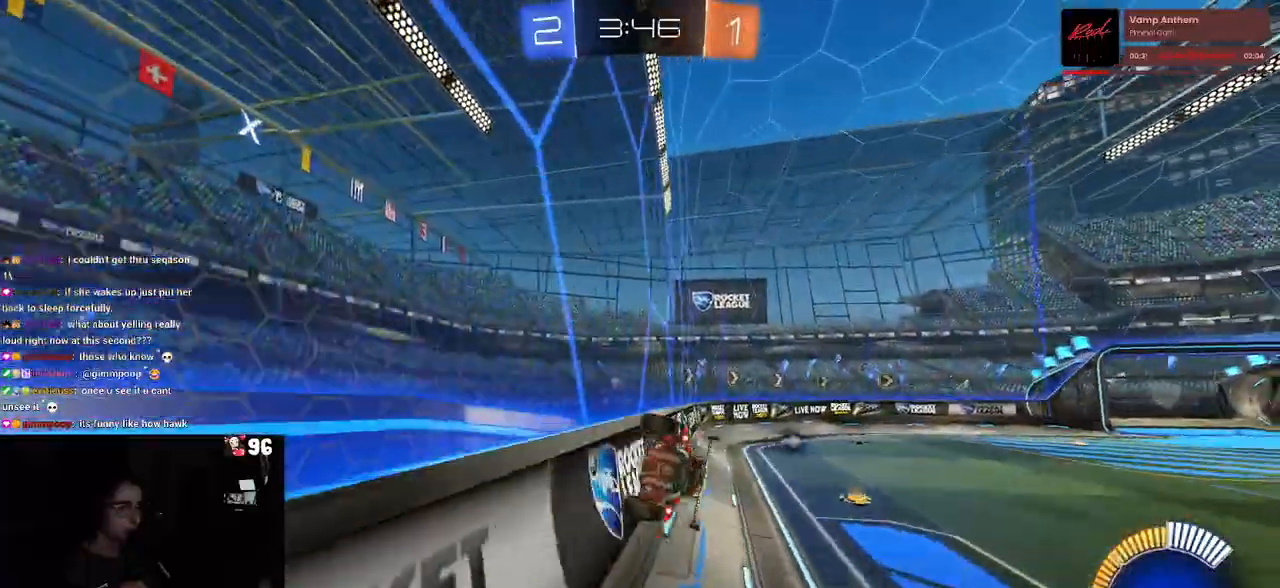
{"buttons": ["TRIANGLE", "R2"], "left_stick": "center", "right_stick": "center", "events": [[67, "left_stick", "center"], [167, "left_stick", "left"], [267, "left_stick", "down-left"], [417, "SQUARE", "up"], [433, "left_stick", "center"], [500, "TRIANGLE", "down"]]}
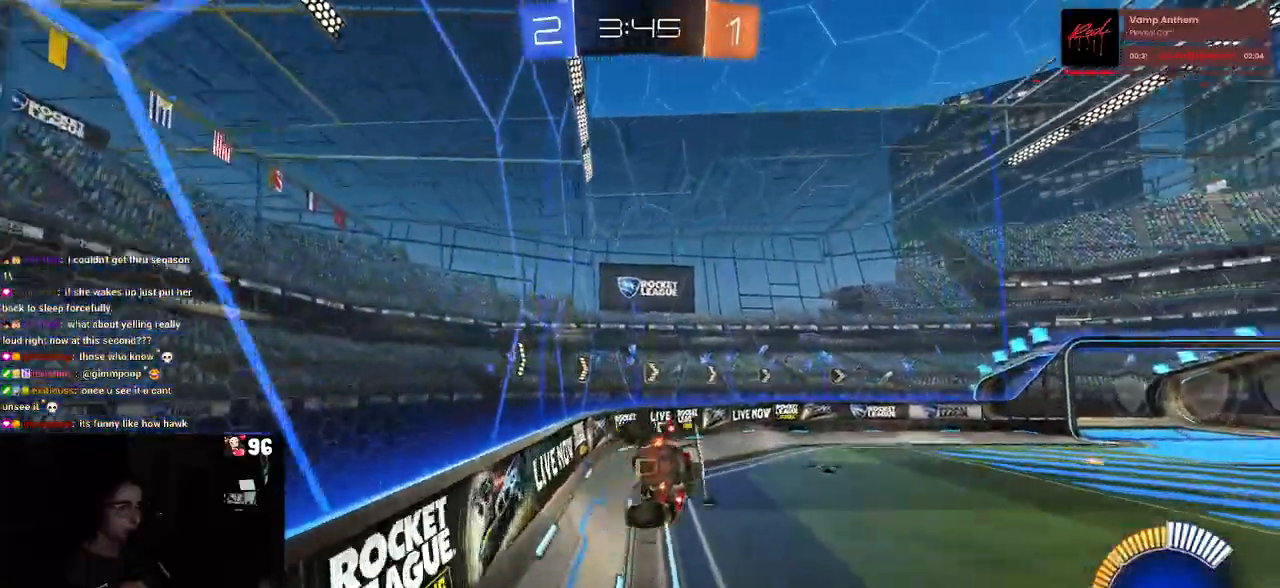
{"buttons": ["R2"], "left_stick": "down-left", "right_stick": "center", "events": [[100, "TRIANGLE", "up"], [267, "left_stick", "down"], [317, "SQUARE", "down"], [317, "left_stick", "down-left"], [433, "SQUARE", "up"]]}
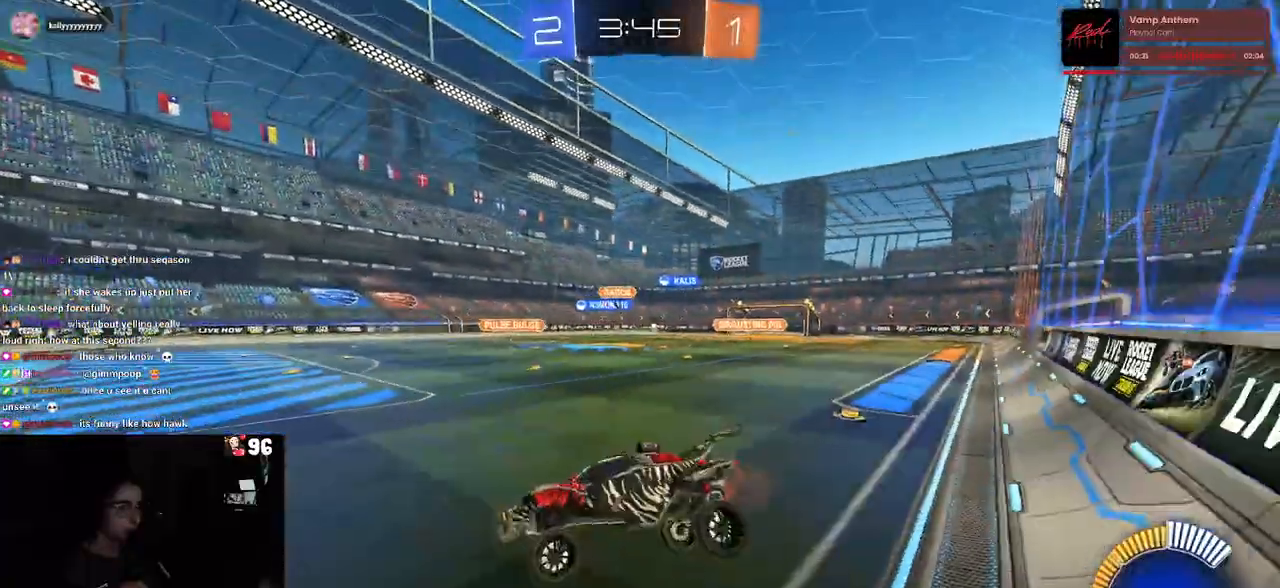
{"buttons": ["R2"], "left_stick": "right", "right_stick": "center", "events": [[50, "left_stick", "center"], [100, "left_stick", "up"], [200, "CROSS", "down"], [283, "CROSS", "up"], [333, "left_stick", "up-right"], [483, "left_stick", "right"]]}
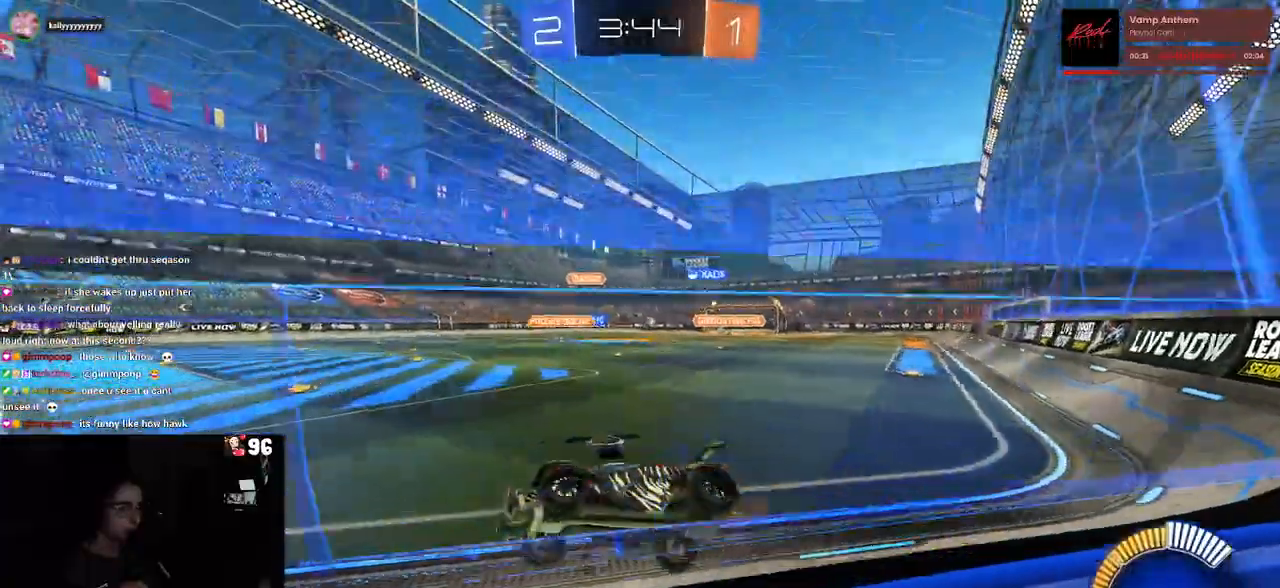
{"buttons": ["R2"], "left_stick": "right", "right_stick": "center", "events": []}
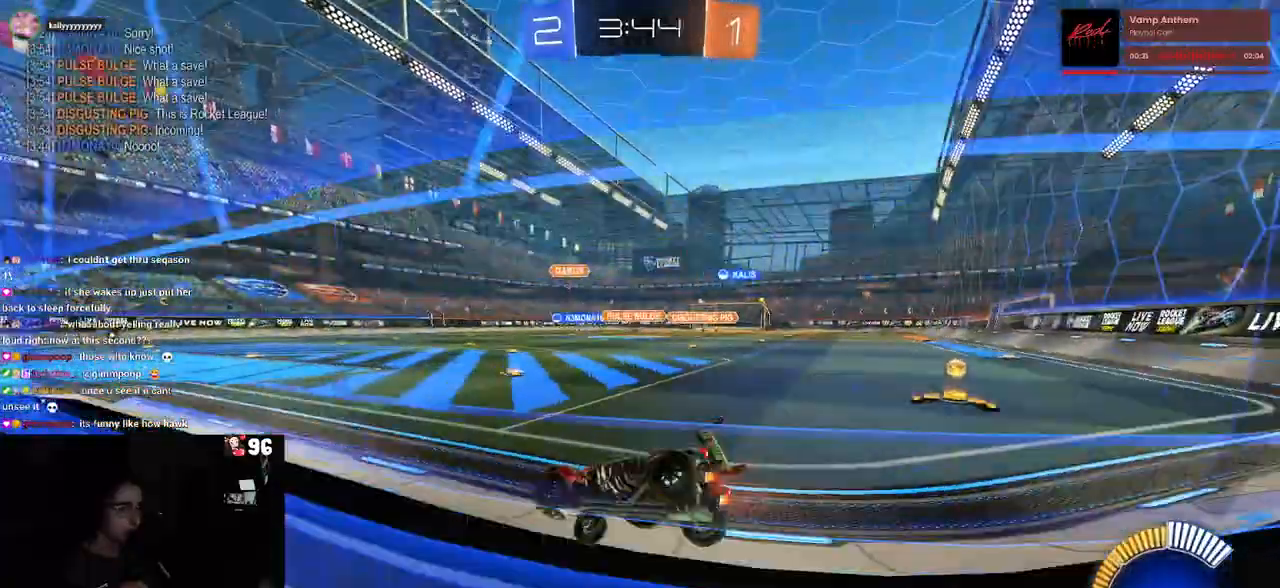
{"buttons": ["R2"], "left_stick": "right", "right_stick": "center", "events": []}
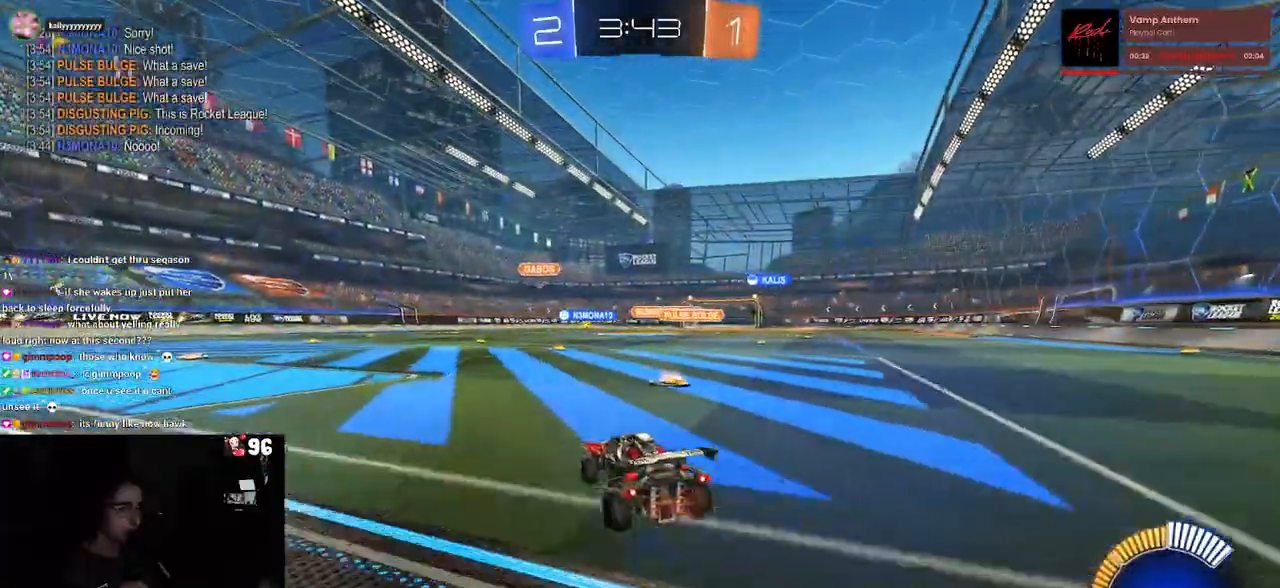
{"buttons": ["R1", "R2"], "left_stick": "left", "right_stick": "center", "events": [[183, "left_stick", "center"], [200, "R1", "down"], [283, "left_stick", "left"]]}
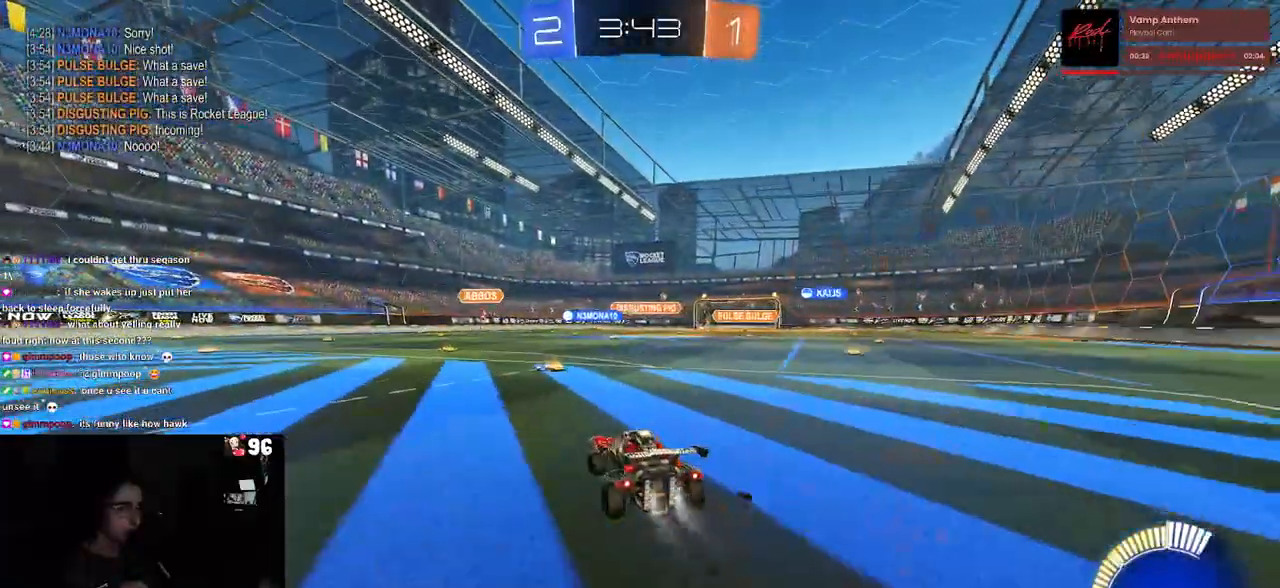
{"buttons": ["R2"], "left_stick": "center", "right_stick": "center", "events": [[50, "left_stick", "center"], [300, "R1", "up"]]}
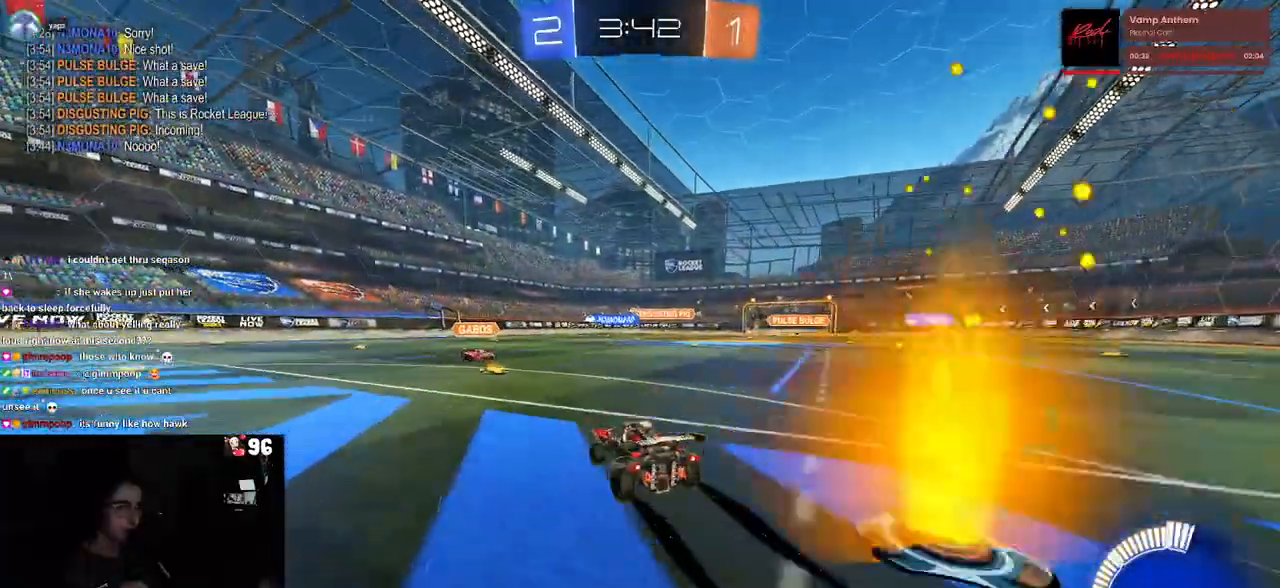
{"buttons": ["R2"], "left_stick": "center", "right_stick": "center", "events": [[133, "left_stick", "left"], [300, "left_stick", "center"]]}
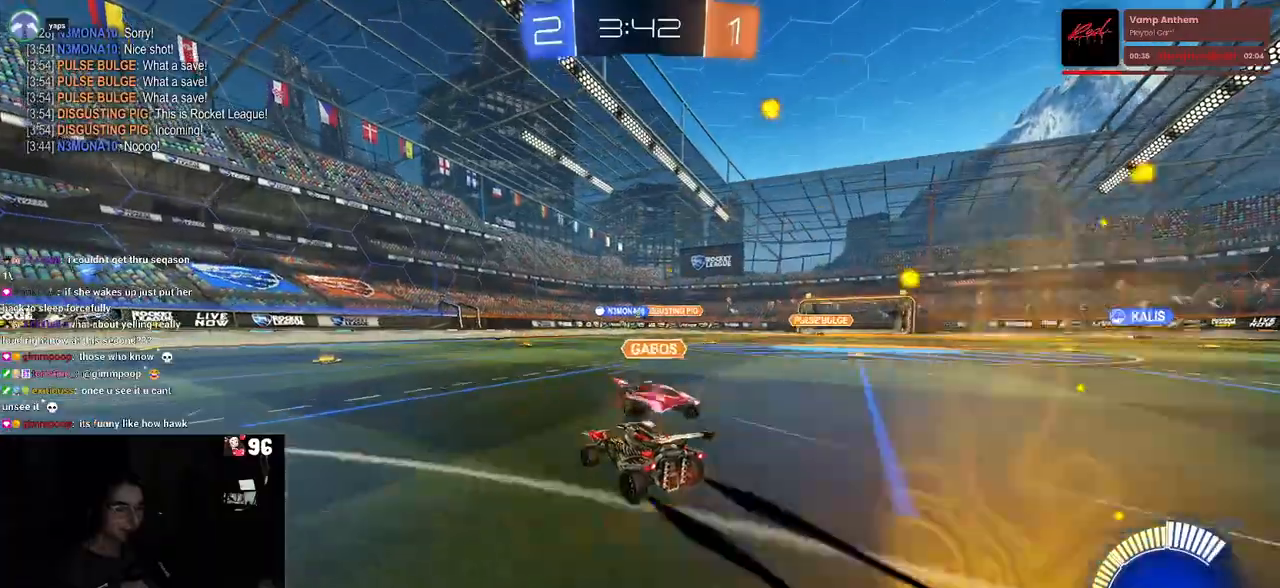
{"buttons": ["R2"], "left_stick": "right", "right_stick": "center", "events": [[467, "left_stick", "right"]]}
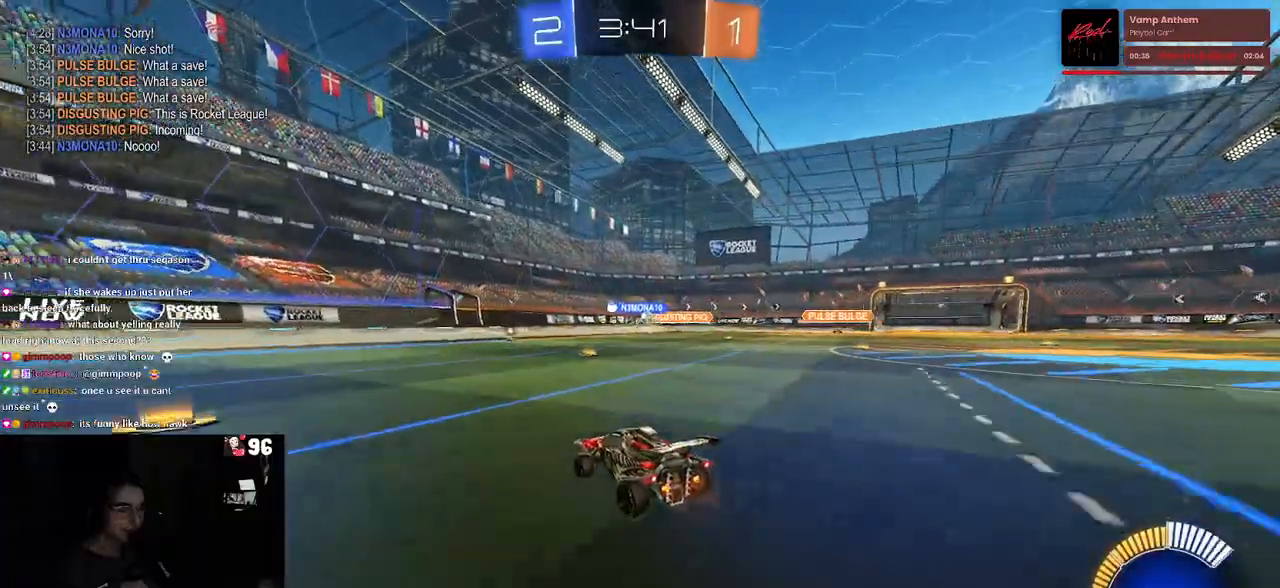
{"buttons": ["R2"], "left_stick": "center", "right_stick": "center", "events": [[417, "left_stick", "center"]]}
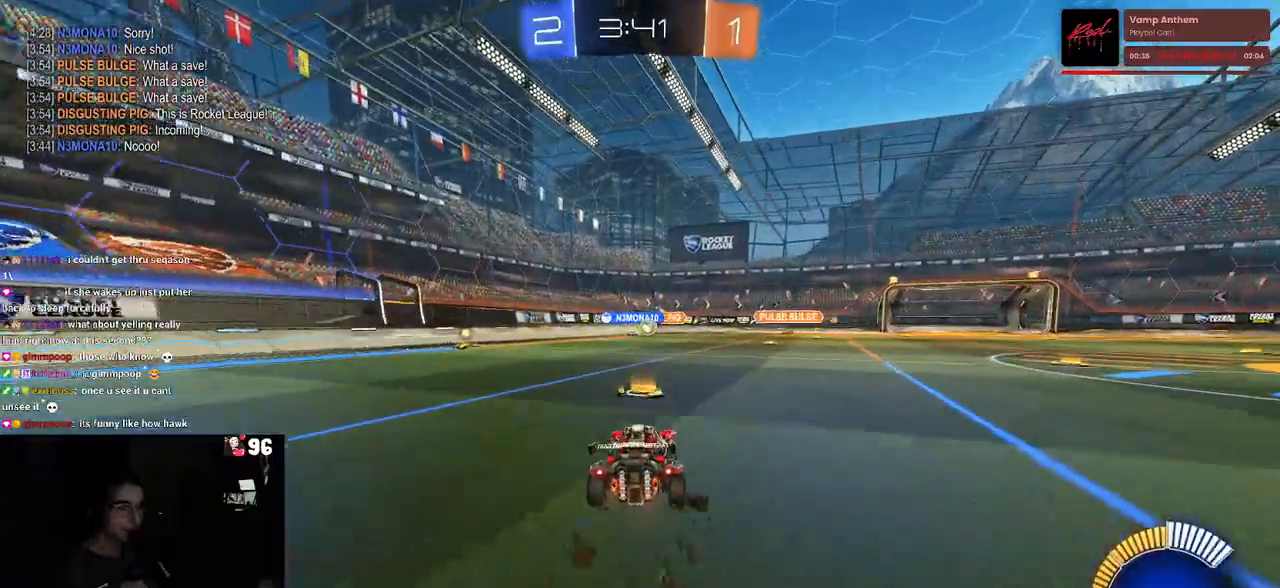
{"buttons": ["R2"], "left_stick": "right", "right_stick": "center", "events": [[267, "left_stick", "right"]]}
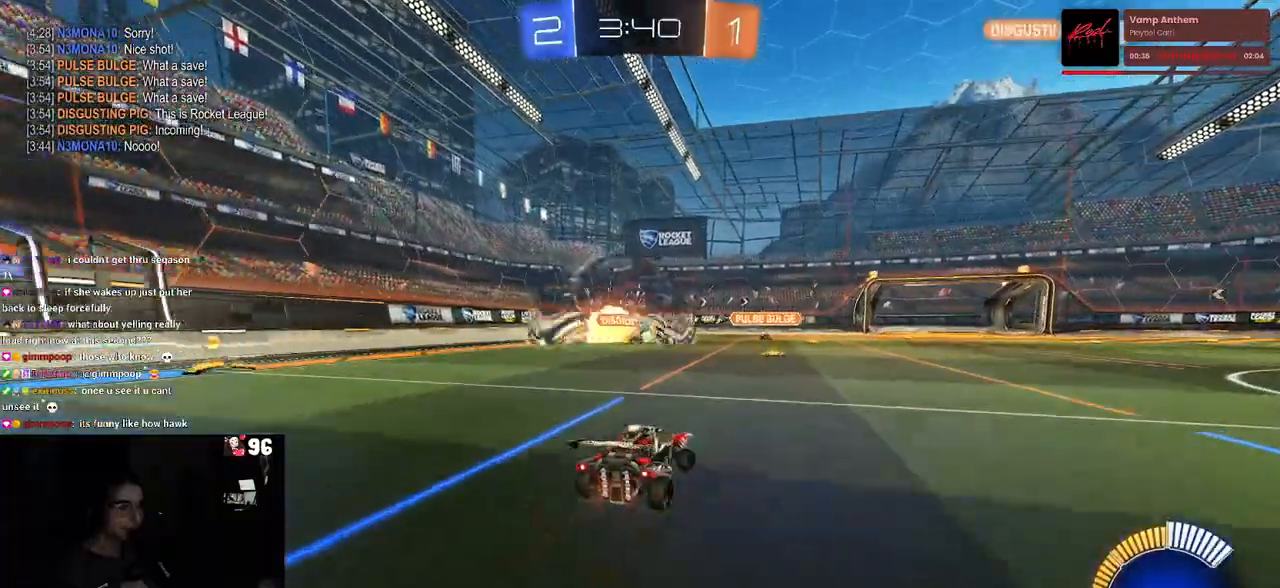
{"buttons": ["R1", "R2"], "left_stick": "left", "right_stick": "center", "events": [[217, "left_stick", "center"], [300, "left_stick", "left"], [367, "R1", "down"]]}
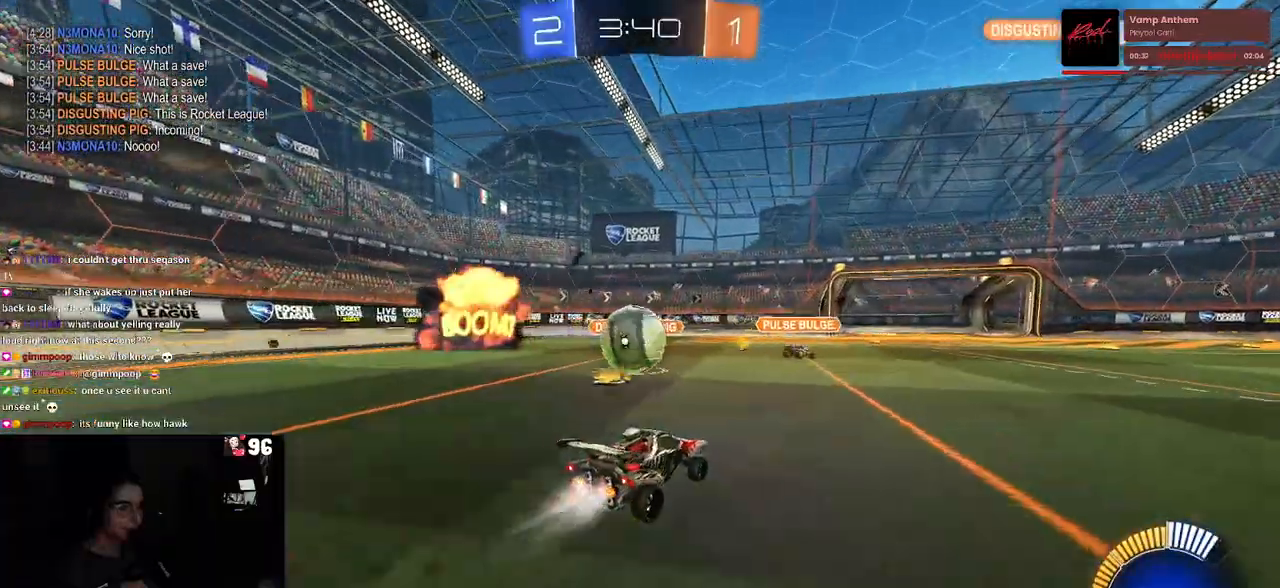
{"buttons": ["SQUARE", "R1", "R2"], "left_stick": "down-left", "right_stick": "center", "events": [[33, "CROSS", "down"], [167, "CROSS", "up"], [200, "CROSS", "down"], [267, "SQUARE", "down"], [283, "left_stick", "down-left"], [333, "CROSS", "up"]]}
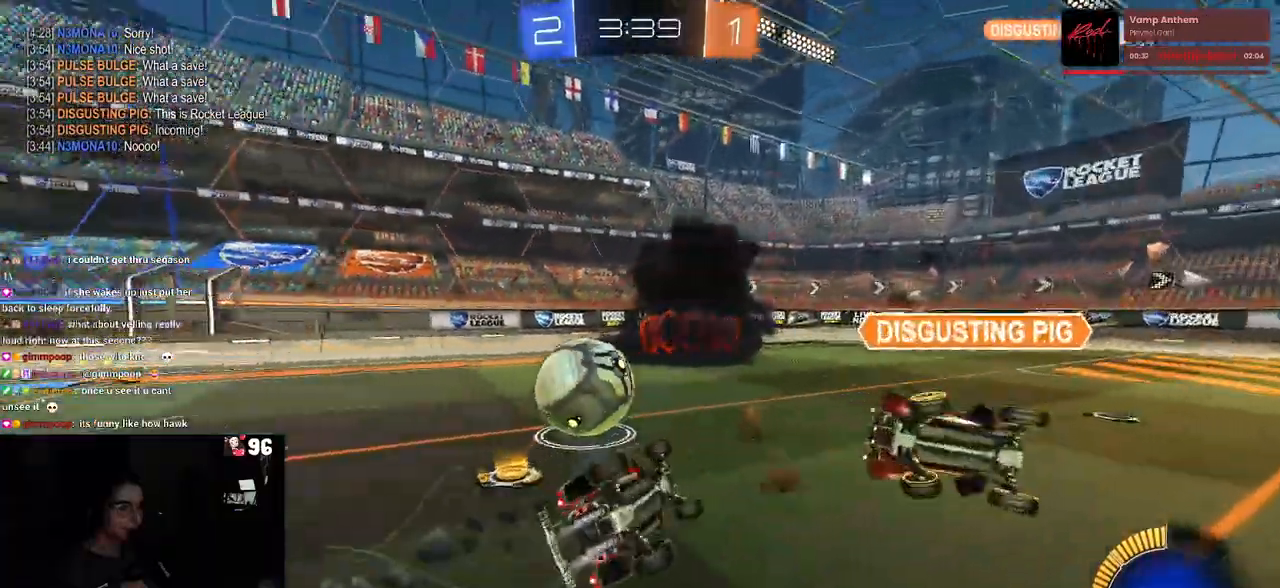
{"buttons": ["R2"], "left_stick": "center", "right_stick": "center", "events": [[283, "left_stick", "left"], [417, "left_stick", "center"], [450, "SQUARE", "up"], [483, "R1", "up"]]}
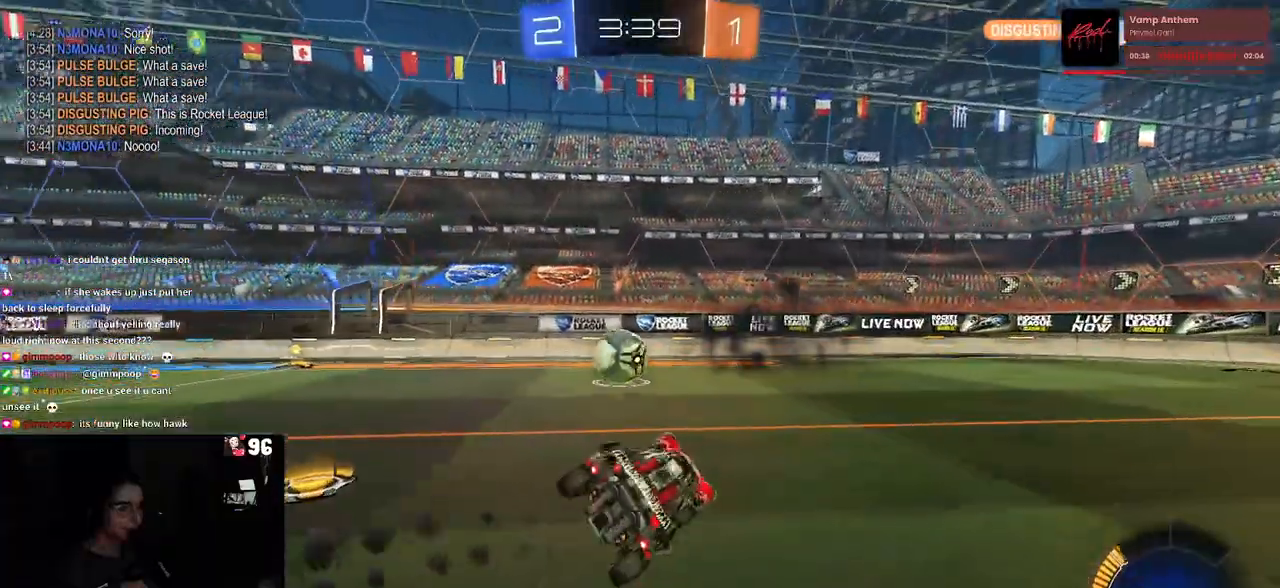
{"buttons": ["R1", "R2"], "left_stick": "left", "right_stick": "center", "events": [[250, "R1", "down"], [433, "left_stick", "left"]]}
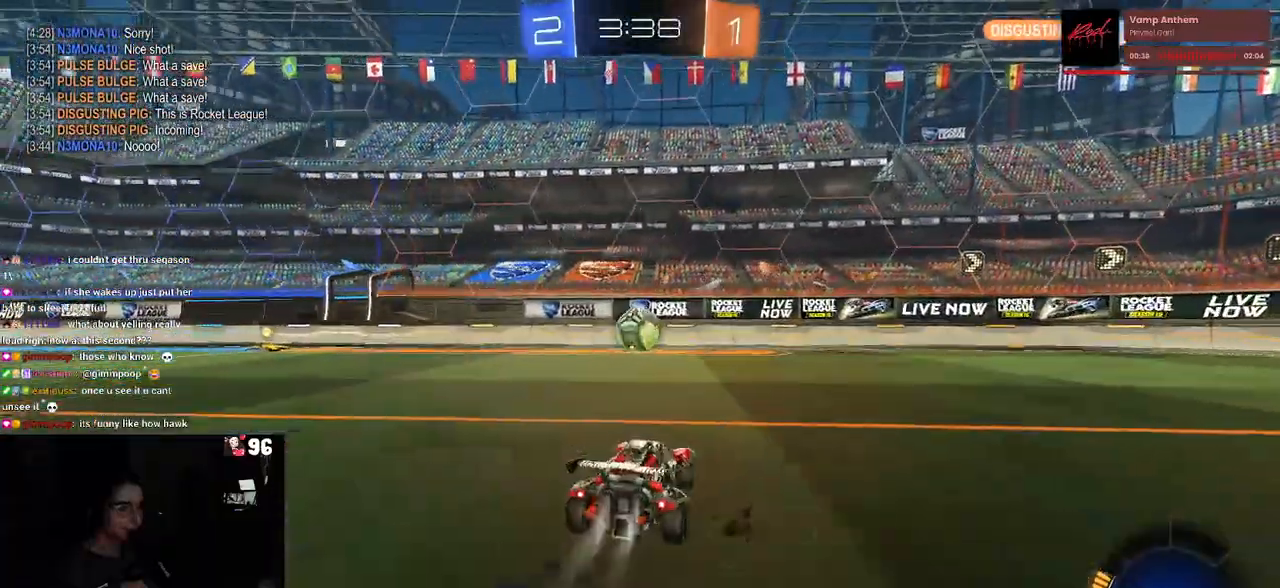
{"buttons": ["CROSS", "R1", "R2"], "left_stick": "down", "right_stick": "center", "events": [[50, "left_stick", "center"], [217, "left_stick", "down"], [250, "CROSS", "down"]]}
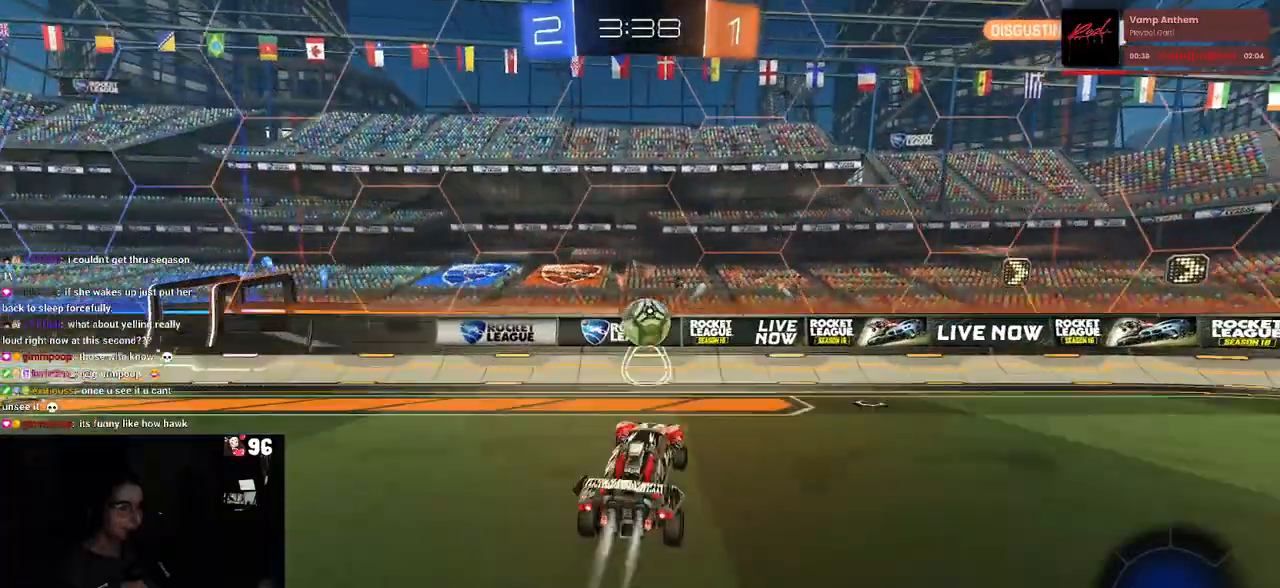
{"buttons": ["R1", "R2"], "left_stick": "center", "right_stick": "center", "events": [[50, "left_stick", "right"], [67, "CROSS", "up"], [100, "L1", "down"], [133, "left_stick", "up"], [250, "left_stick", "left"], [333, "L1", "up"], [483, "left_stick", "center"]]}
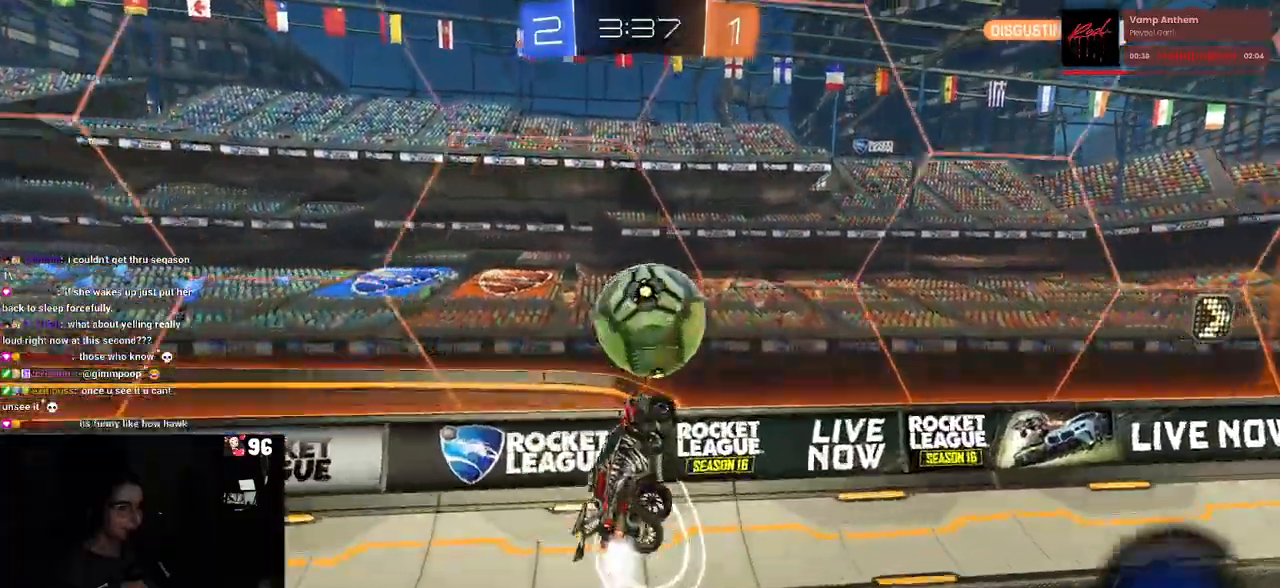
{"buttons": ["R2"], "left_stick": "center", "right_stick": "center", "events": [[17, "left_stick", "up"], [200, "R1", "up"], [233, "left_stick", "center"]]}
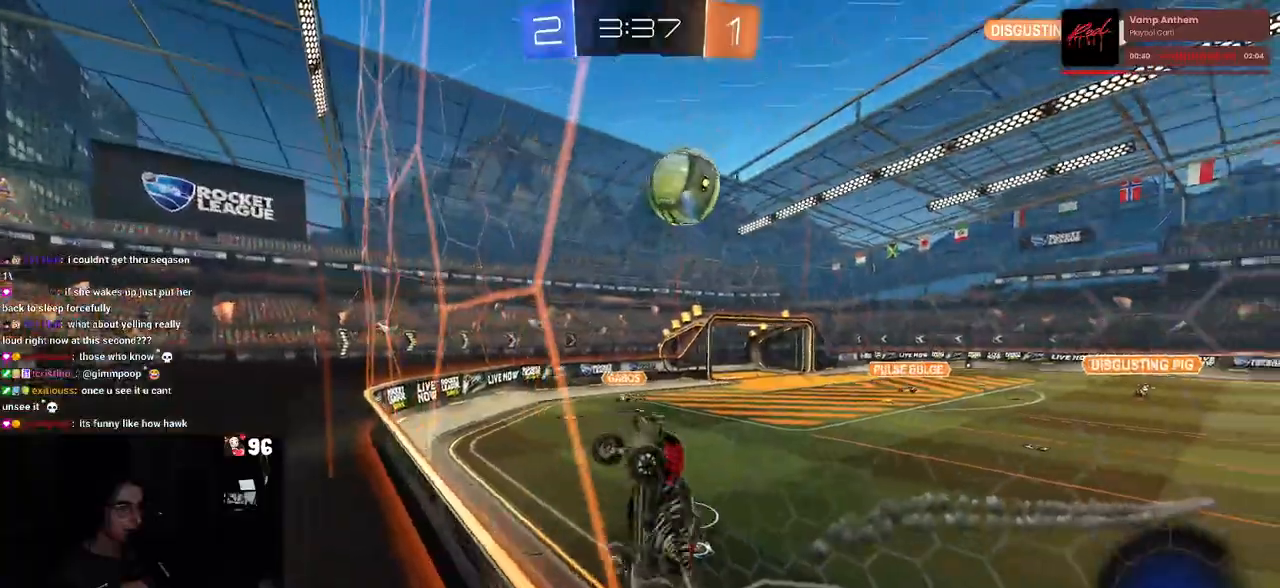
{"buttons": ["R2"], "left_stick": "left", "right_stick": "center", "events": [[167, "left_stick", "left"]]}
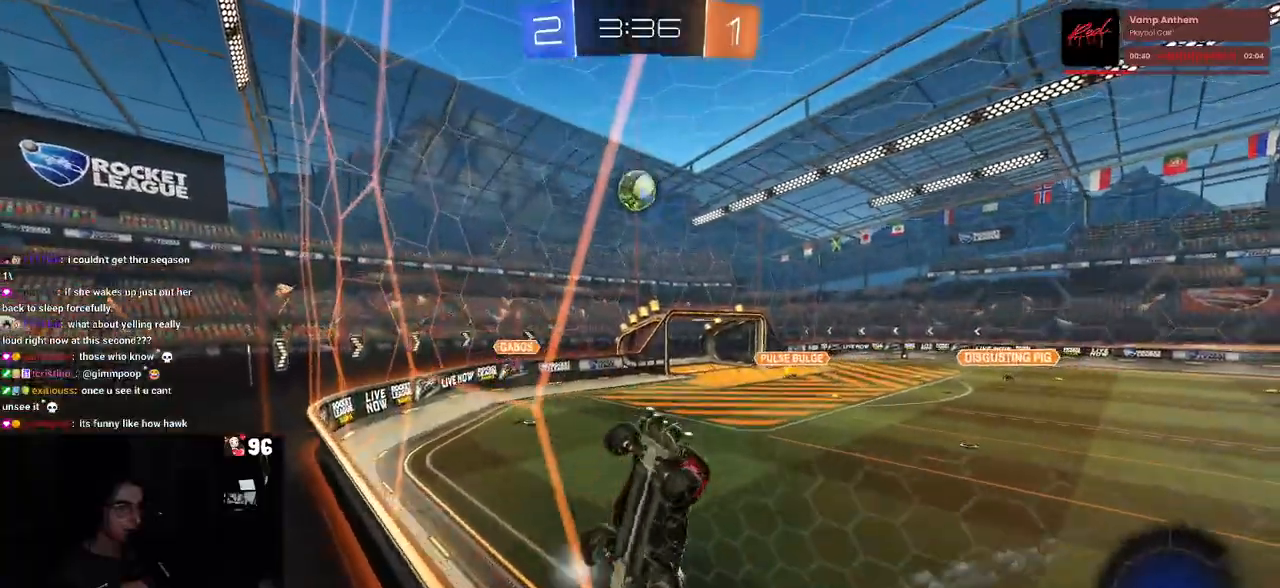
{"buttons": ["R2"], "left_stick": "left", "right_stick": "center", "events": [[250, "TRIANGLE", "down"], [383, "TRIANGLE", "up"]]}
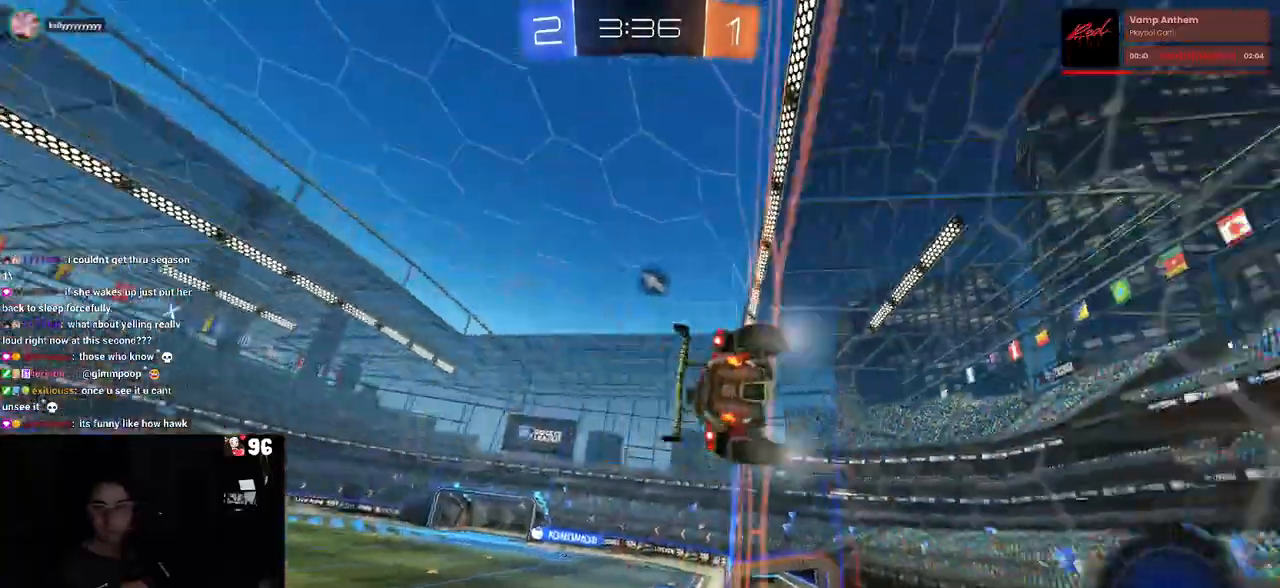
{"buttons": ["R2"], "left_stick": "down-right", "right_stick": "center", "events": [[67, "left_stick", "center"], [133, "R1", "down"], [167, "CROSS", "down"], [183, "SQUARE", "down"], [200, "left_stick", "down-right"], [433, "CROSS", "up"], [450, "SQUARE", "up"], [483, "R1", "up"]]}
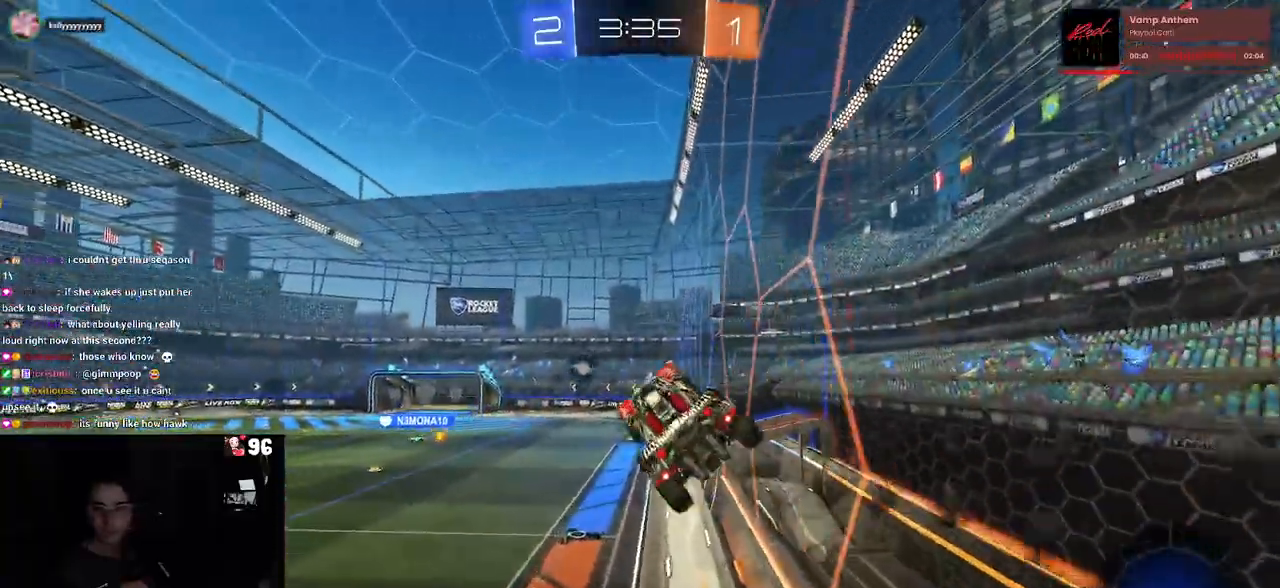
{"buttons": ["R2"], "left_stick": "up-right", "right_stick": "center", "events": [[67, "left_stick", "center"], [283, "left_stick", "left"], [417, "left_stick", "up-right"]]}
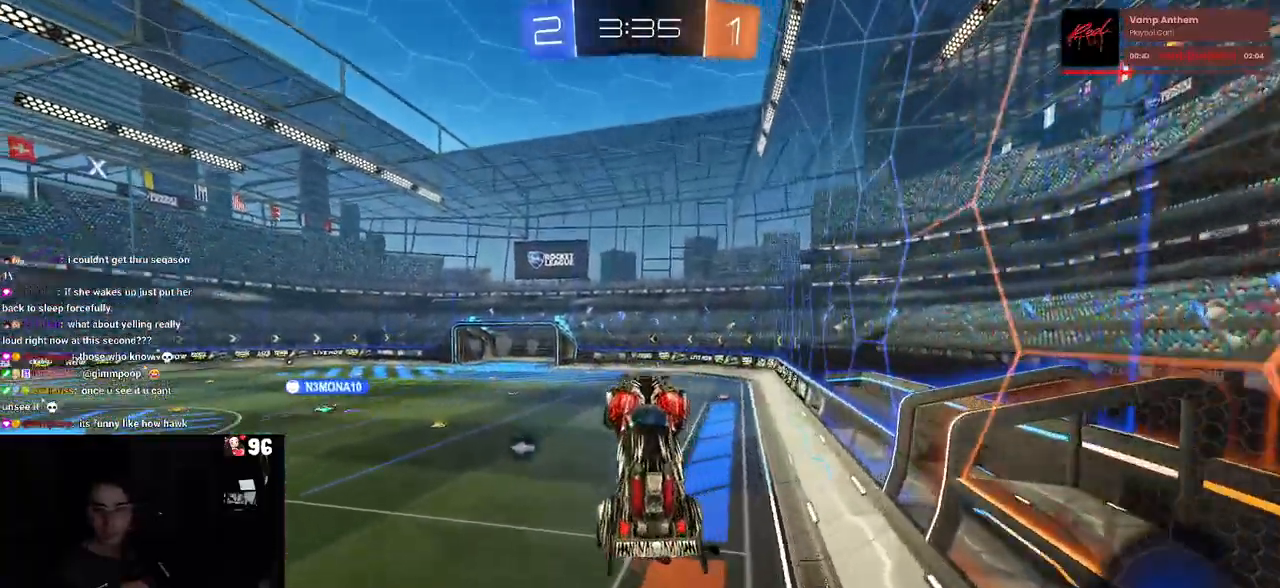
{"buttons": ["R2"], "left_stick": "center", "right_stick": "center", "events": [[183, "CROSS", "down"], [333, "CROSS", "up"], [417, "left_stick", "center"]]}